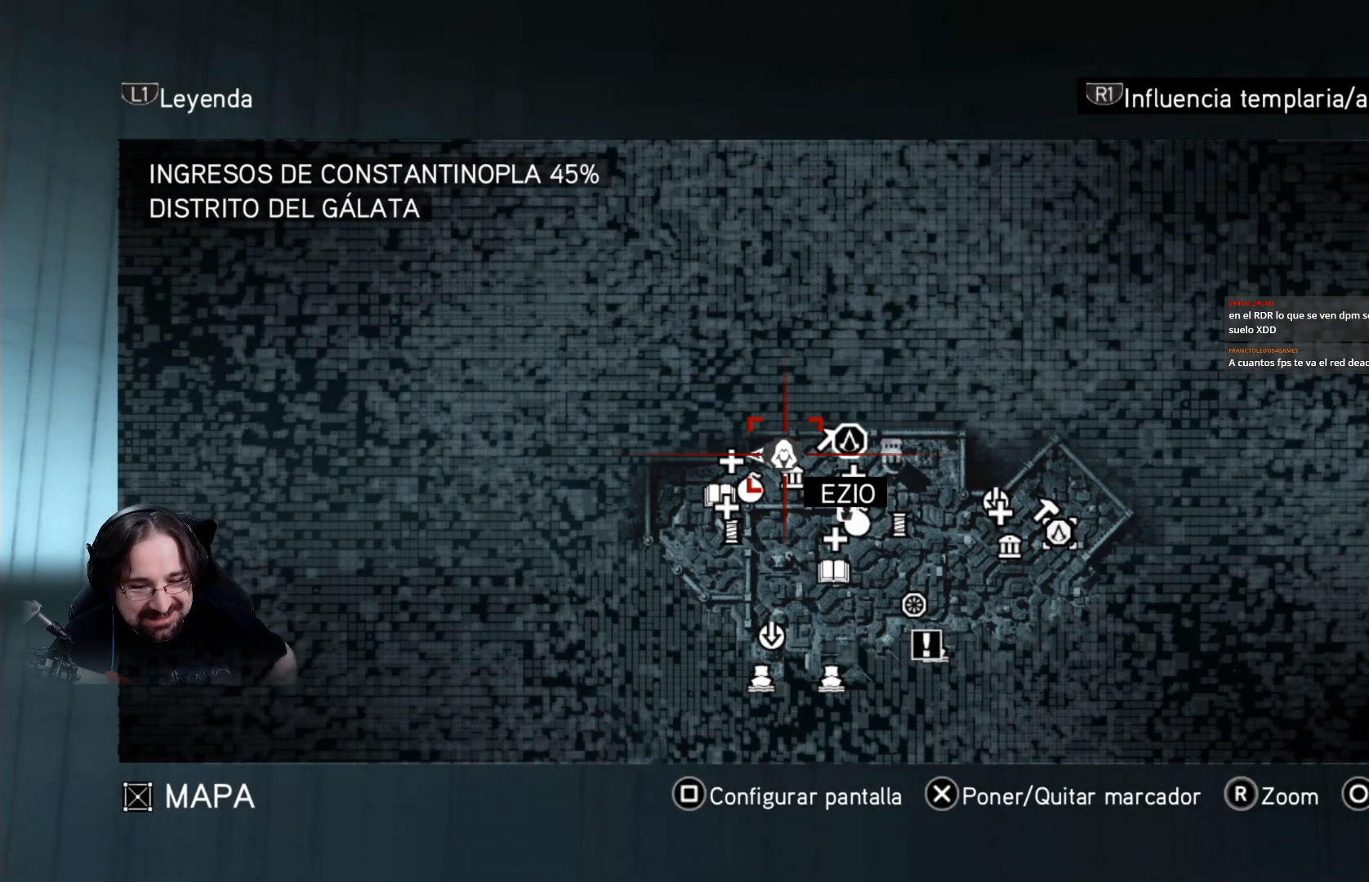
Gameplay with a controller (PlayStation layout); each line is a JSON object with the inputs held at the frame after it. "events" lists button and stick changes between this image and that frame as [ms after this image, input, new state], when the widget could be followed in between.
{"buttons": [], "left_stick": "down", "right_stick": "center", "events": [[200, "left_stick", "down"]]}
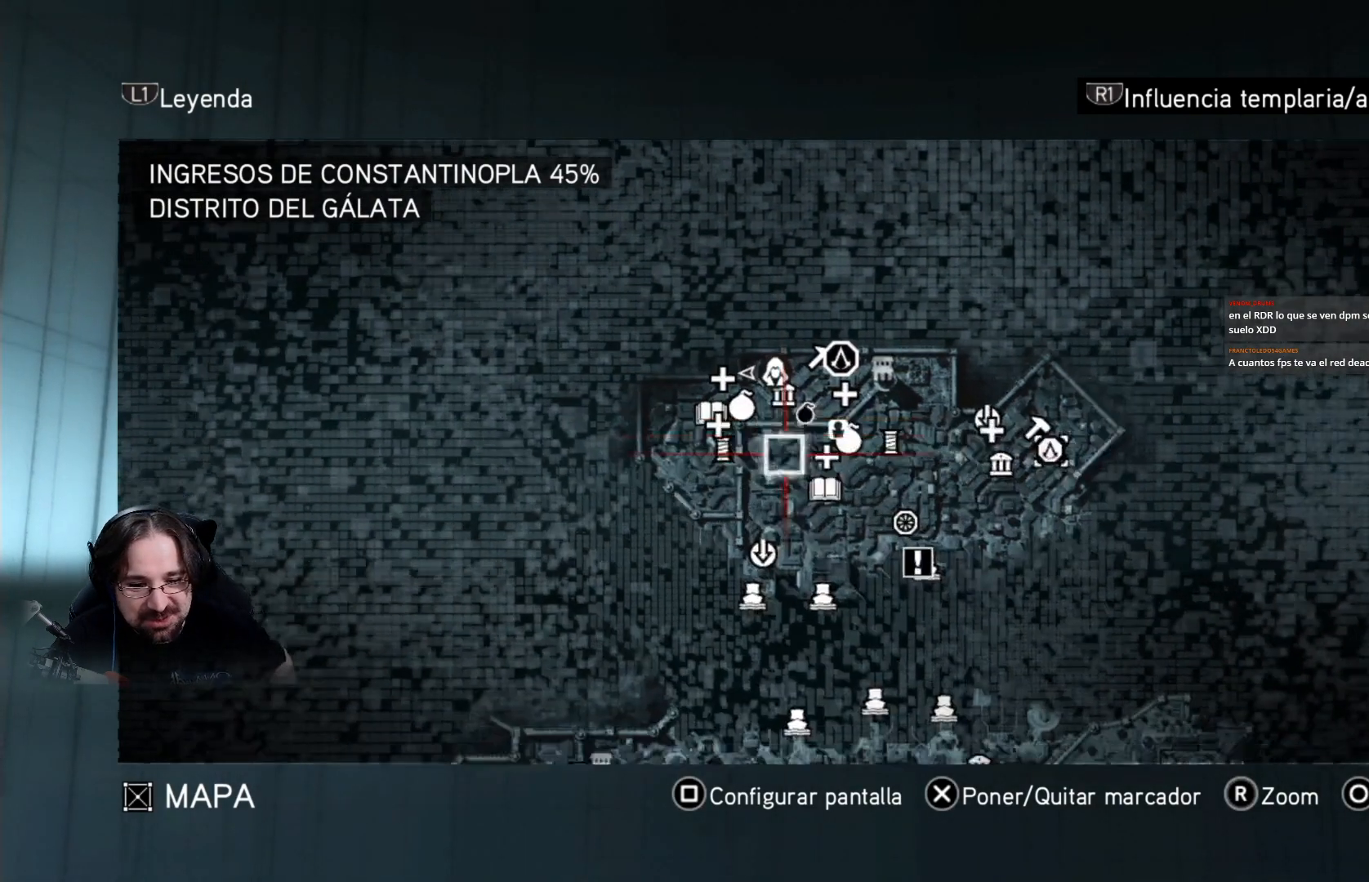
{"buttons": [], "left_stick": "up-right", "right_stick": "center", "events": [[33, "left_stick", "down-right"], [200, "left_stick", "up-right"]]}
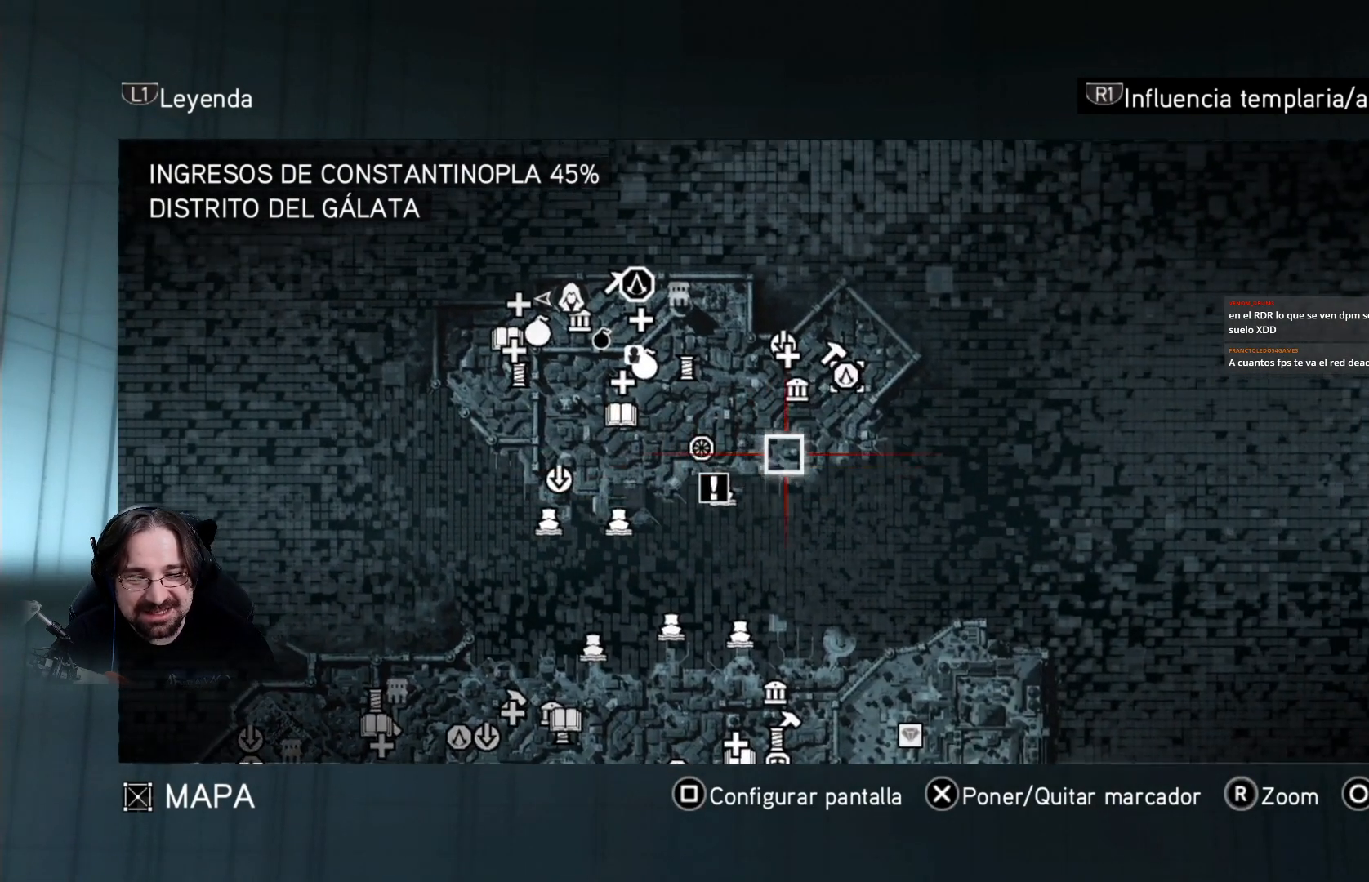
{"buttons": [], "left_stick": "down-left", "right_stick": "center", "events": [[67, "left_stick", "center"], [167, "left_stick", "left"], [300, "left_stick", "down-left"]]}
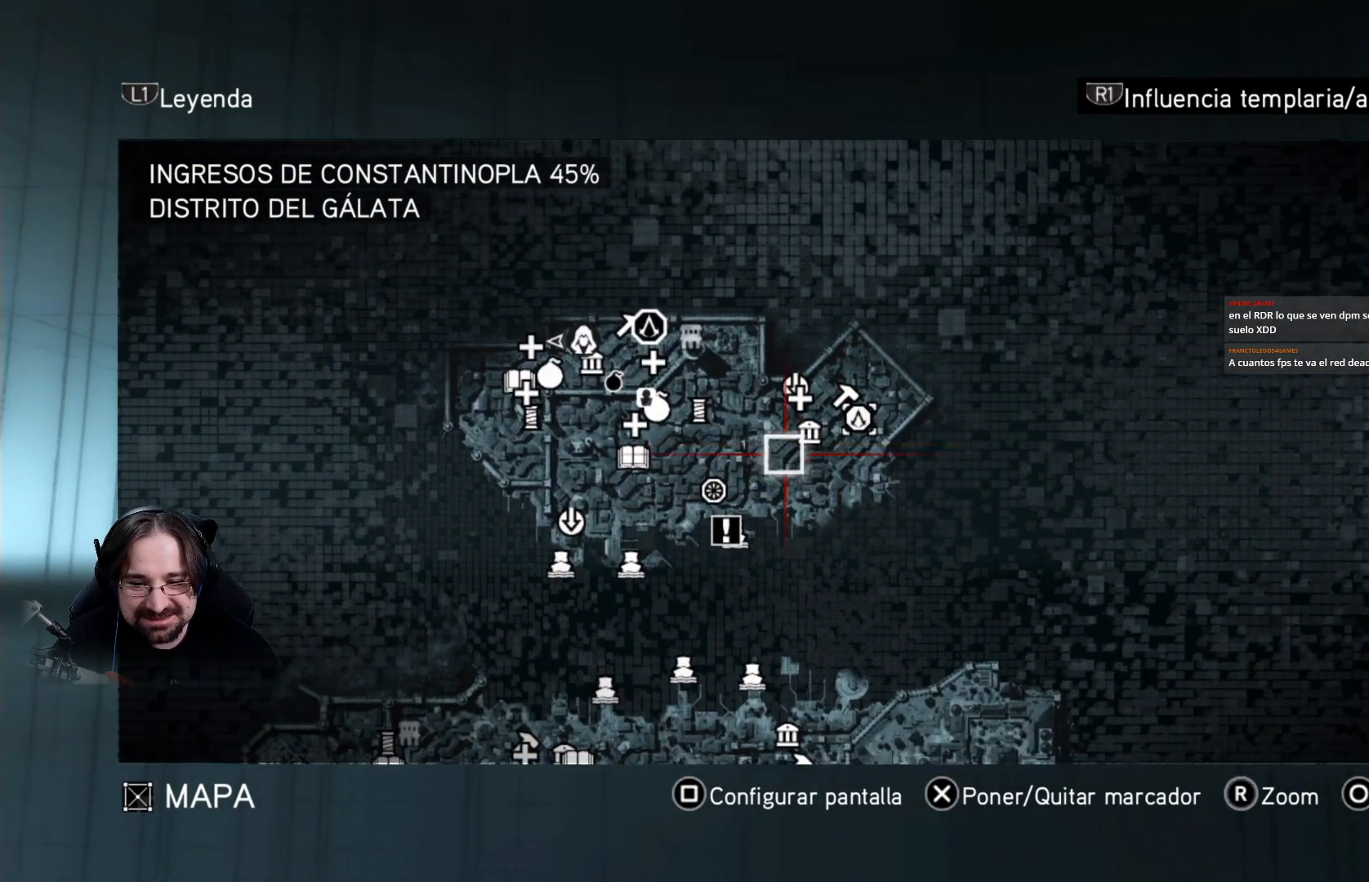
{"buttons": [], "left_stick": "center", "right_stick": "center", "events": [[33, "left_stick", "center"]]}